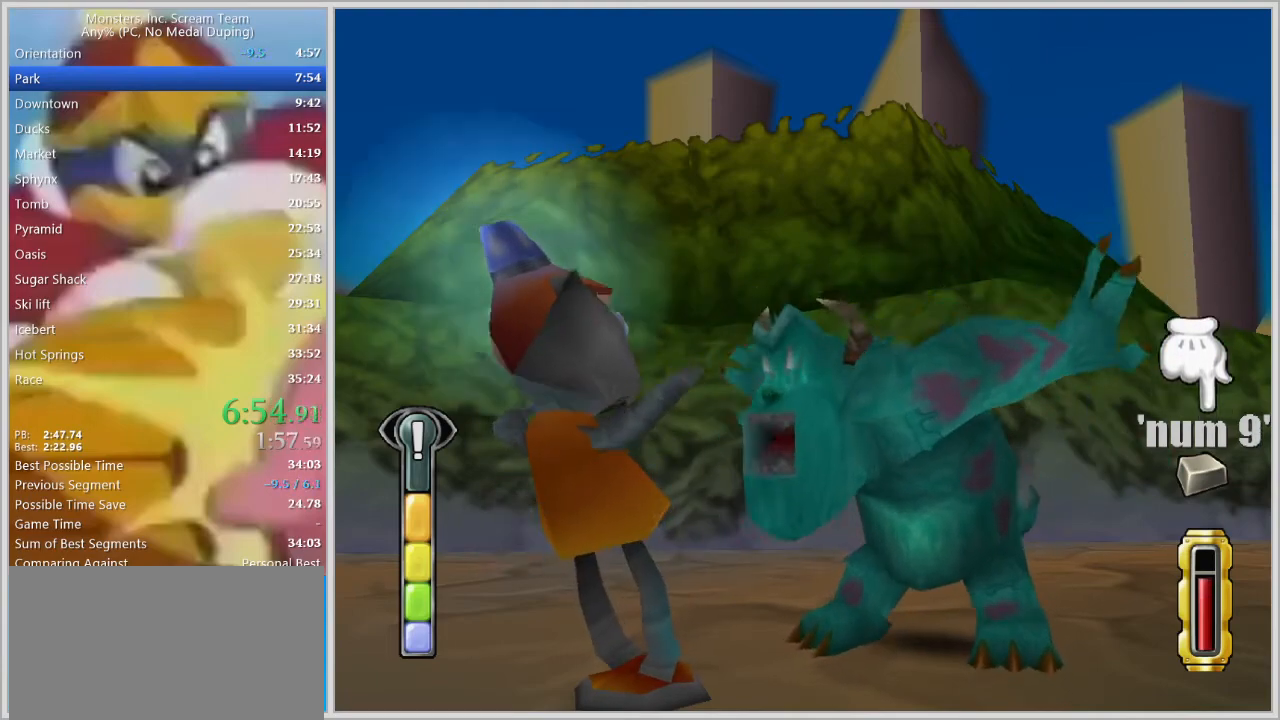
Gameplay with keyboard; each line is a JSON object with the keys held at the frame after it. "events" lists presses ("down") and releases ("up") of "a", "d", "escape", "num7", "num8", "num9", "return", "s", "space" and "w" between this image and that frame as [ms after this image, input, new state], when the widget could be followed in between. No other keys are recorded. Mouse input is not recorded.
{"keys": [], "events": [[67, "space", "down"], [100, "space", "up"], [200, "space", "down"], [250, "space", "up"], [300, "space", "down"], [350, "space", "up"], [383, "space", "down"], [433, "space", "up"]]}
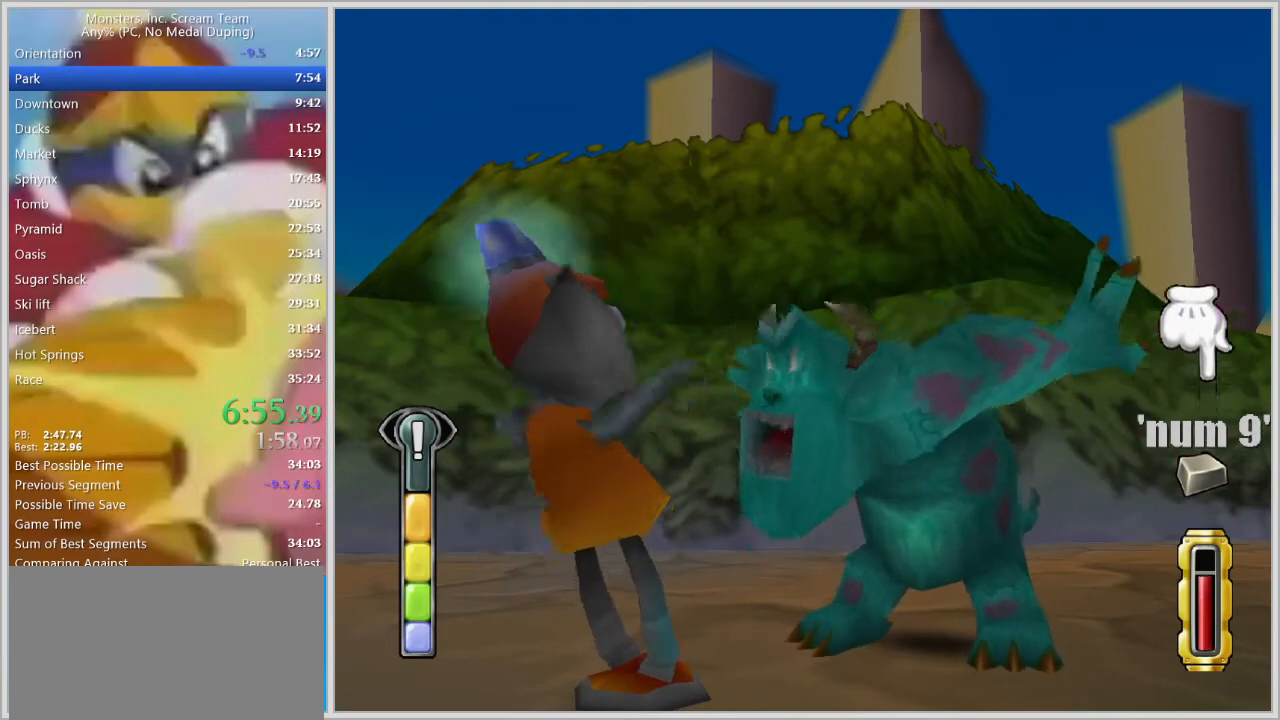
{"keys": [], "events": [[117, "space", "down"], [167, "space", "up"], [217, "space", "down"], [267, "space", "up"], [317, "space", "down"], [400, "space", "up"], [450, "space", "down"], [500, "space", "up"]]}
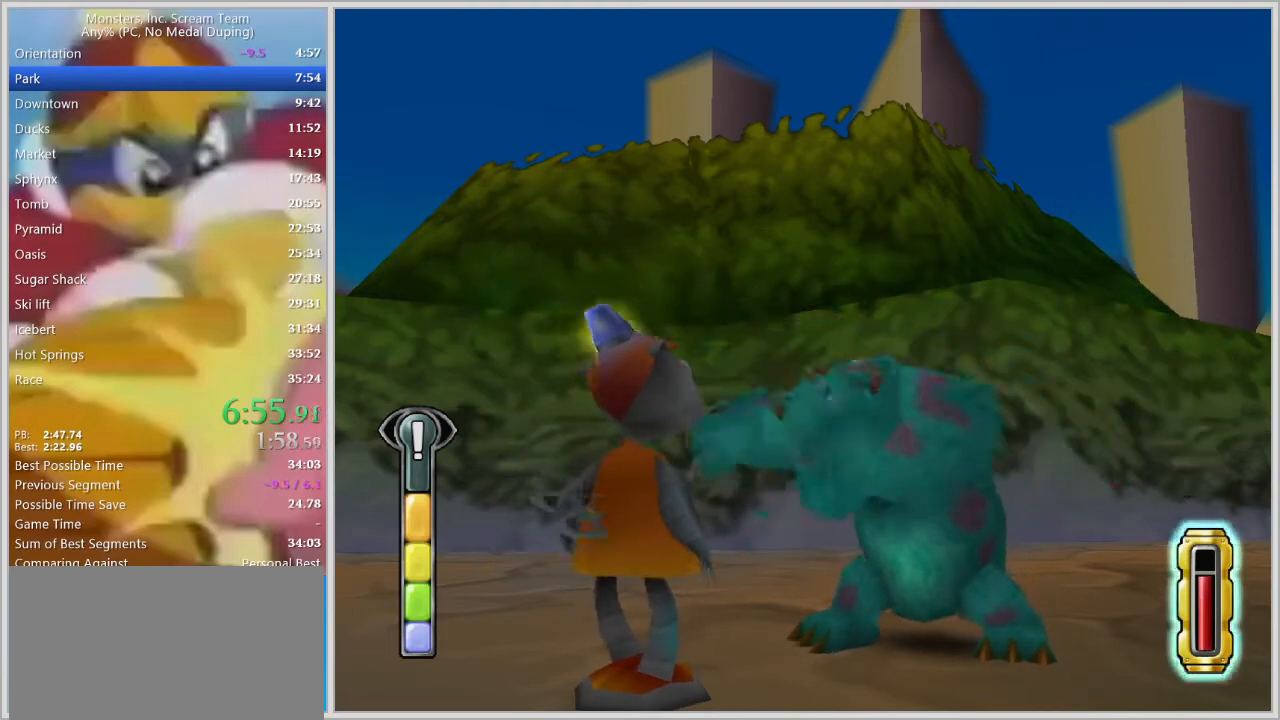
{"keys": [], "events": [[50, "space", "down"], [83, "space", "up"]]}
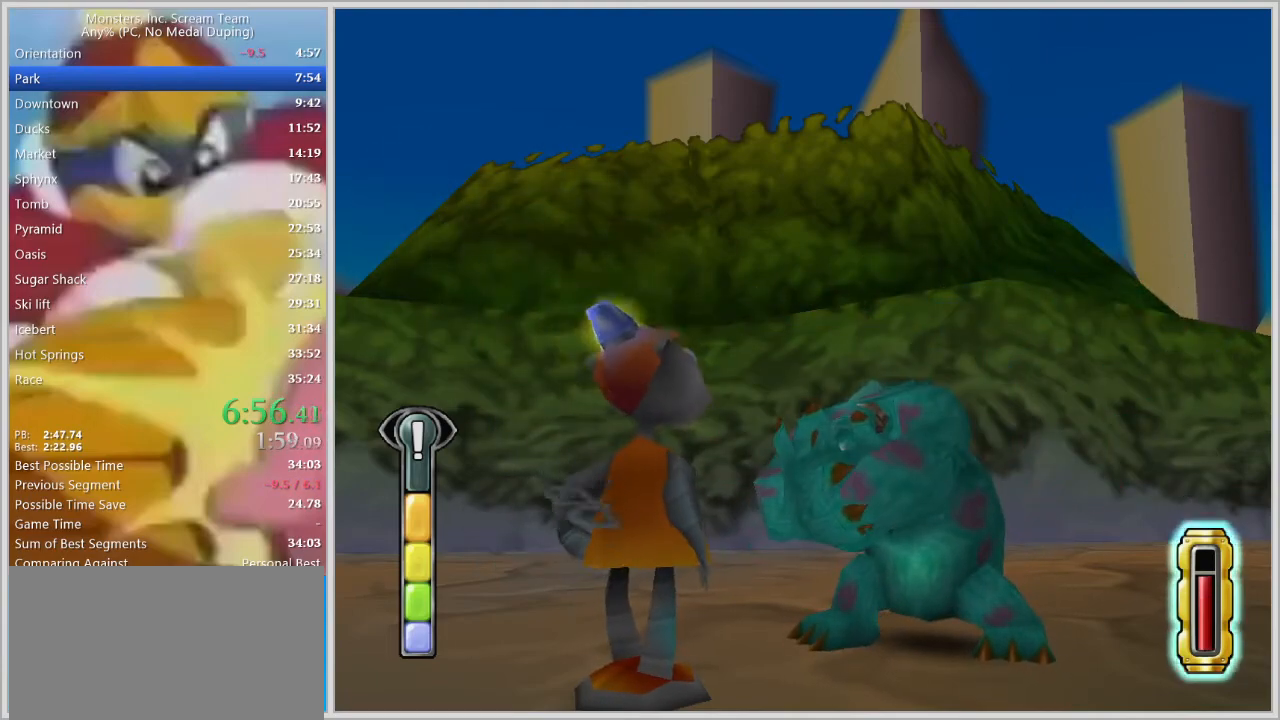
{"keys": ["a", "s"], "events": [[300, "a", "down"], [300, "s", "down"]]}
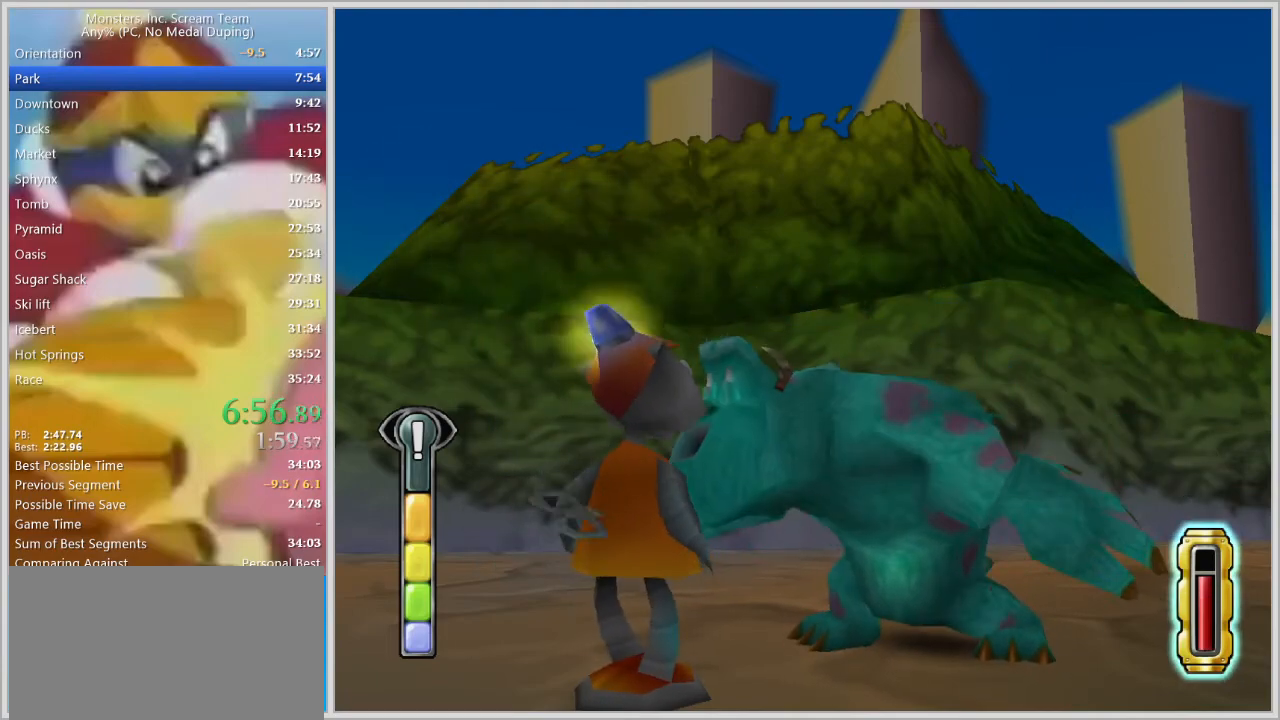
{"keys": ["s"], "events": [[267, "a", "up"]]}
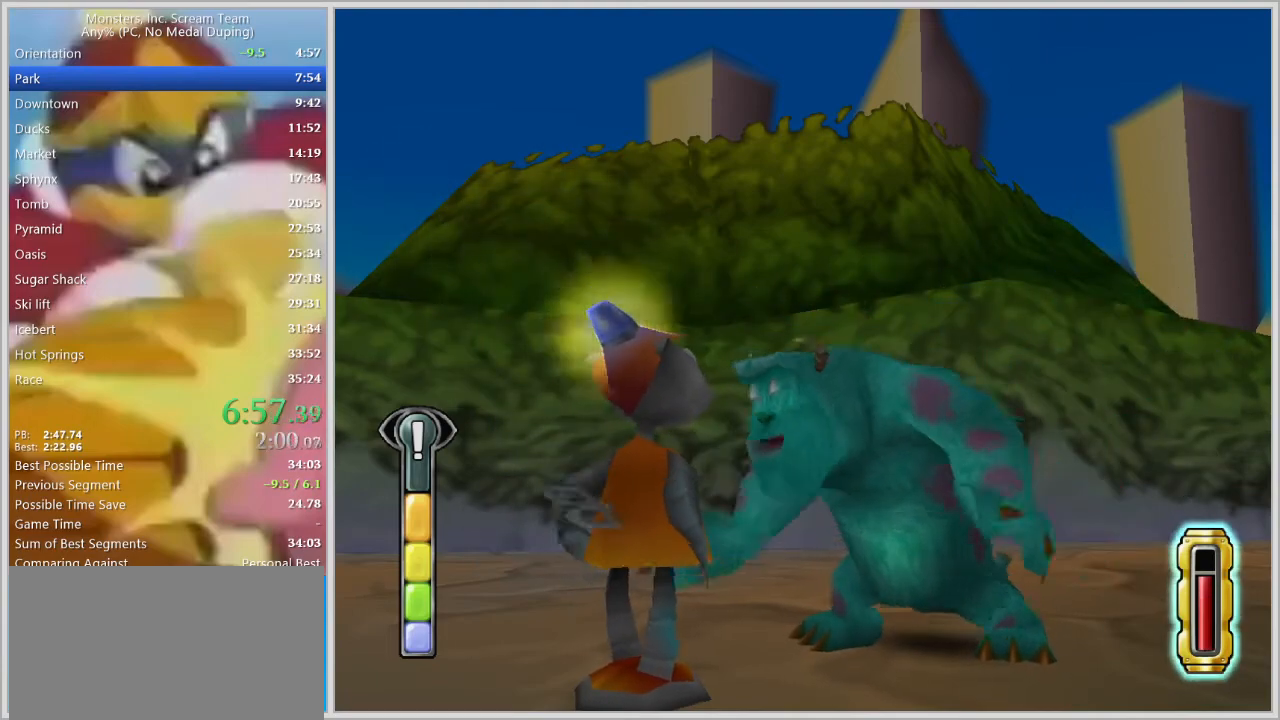
{"keys": ["a", "s"], "events": [[333, "a", "down"]]}
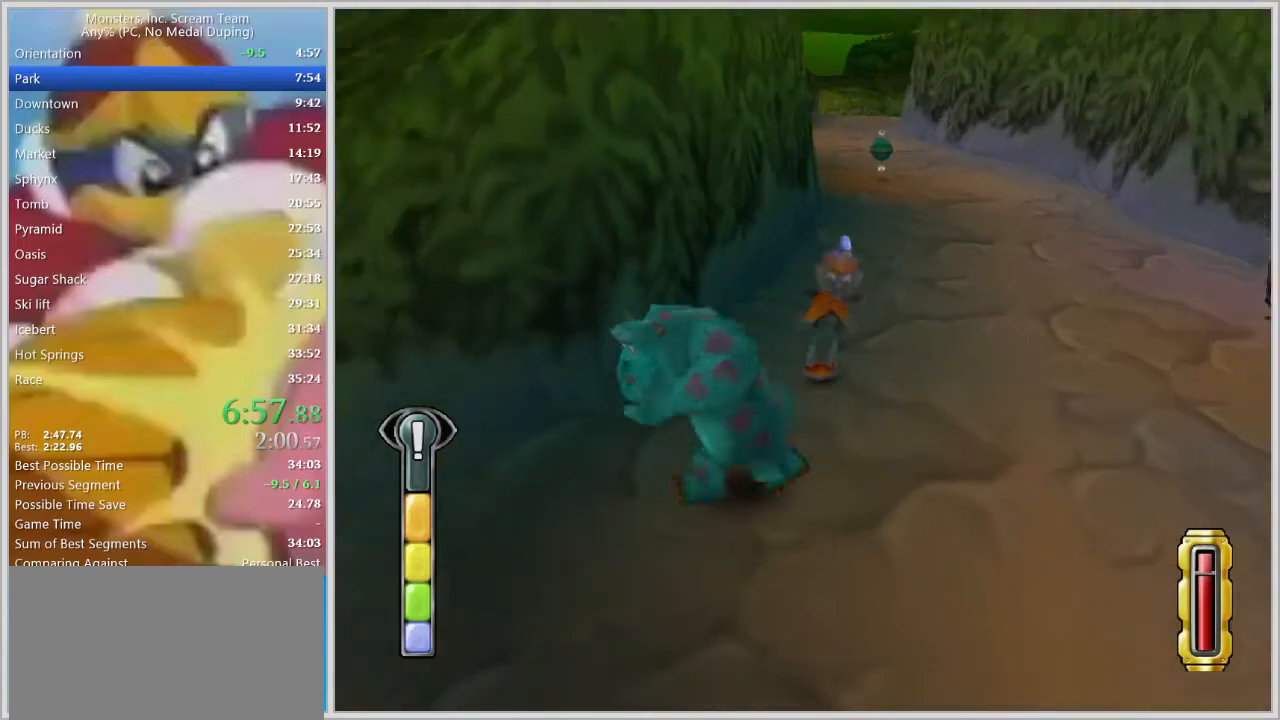
{"keys": ["a", "space", "w"], "events": [[200, "s", "up"], [300, "space", "down"], [383, "space", "up"], [483, "space", "down"], [483, "w", "down"]]}
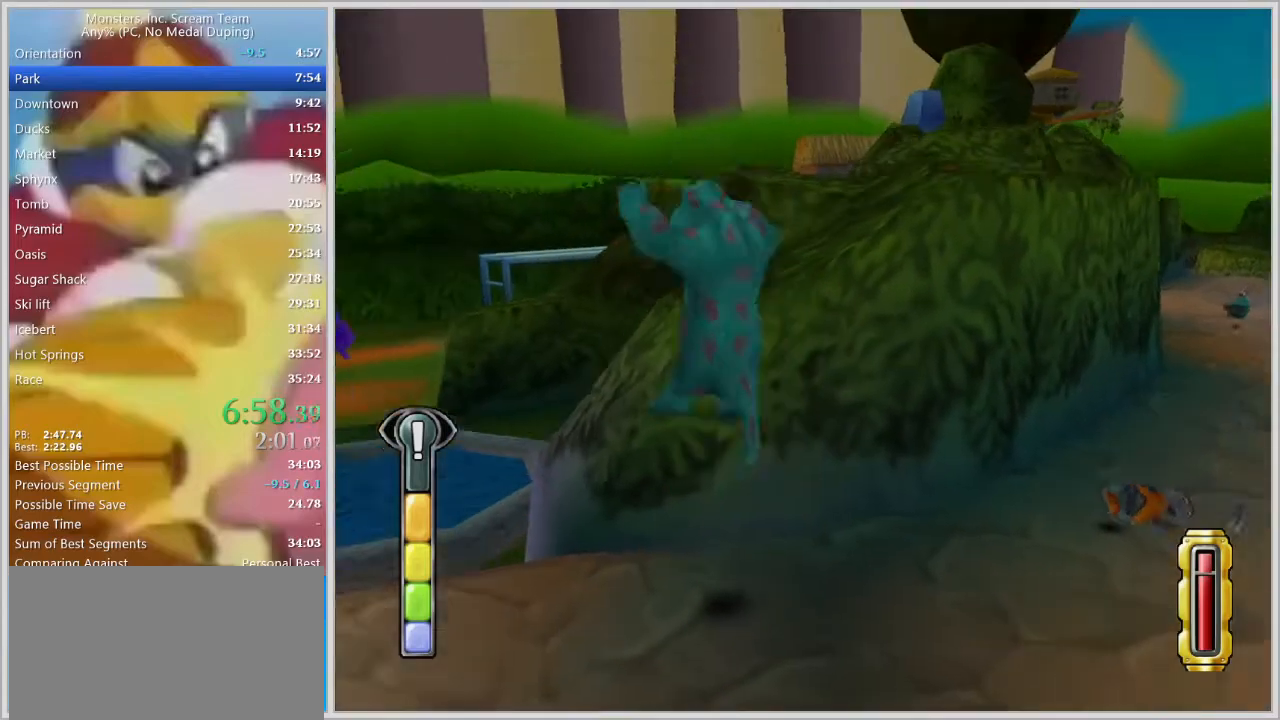
{"keys": ["w"], "events": [[317, "a", "up"], [317, "space", "up"]]}
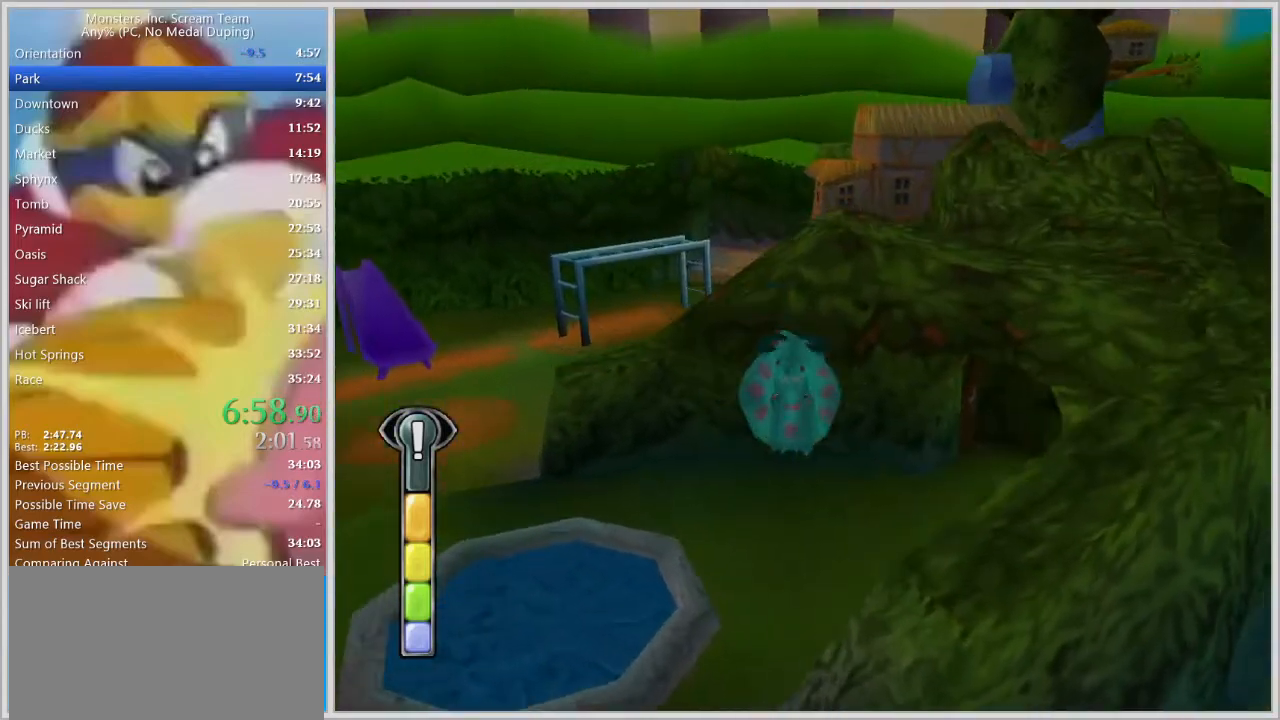
{"keys": ["w"], "events": []}
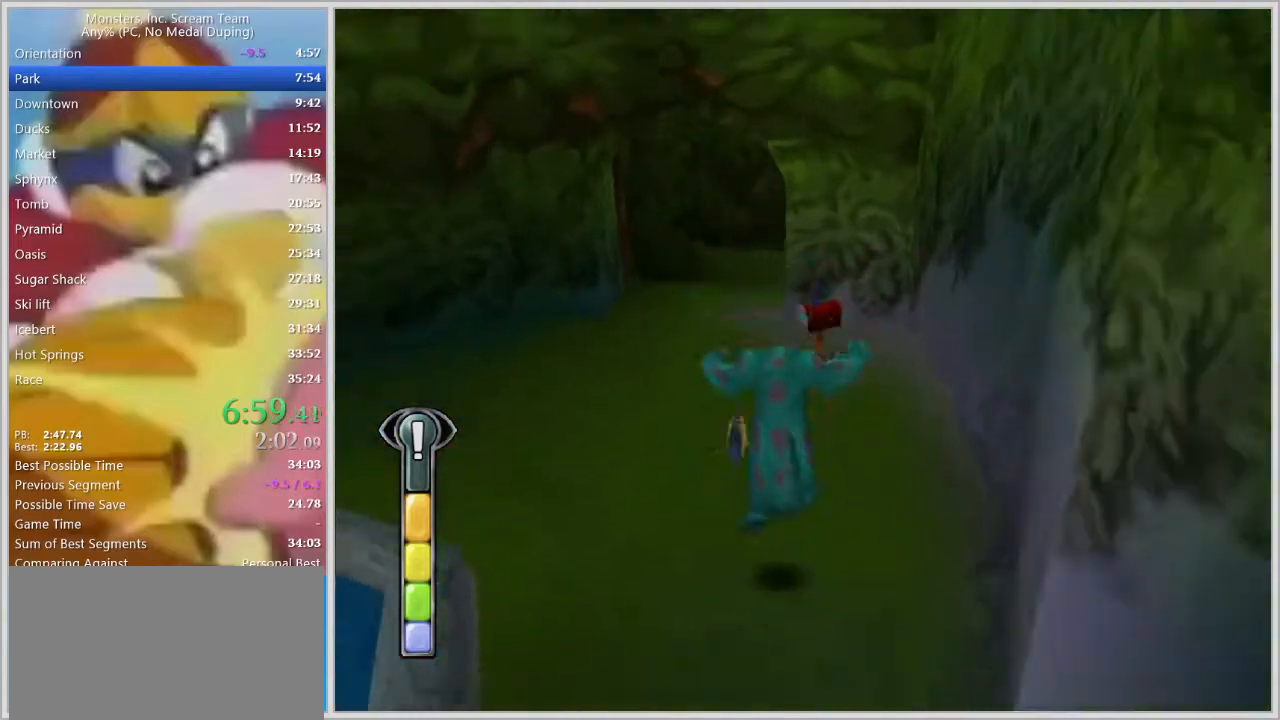
{"keys": ["a", "w"], "events": [[250, "space", "down"], [300, "space", "up"], [383, "a", "down"], [383, "space", "down"], [483, "space", "up"]]}
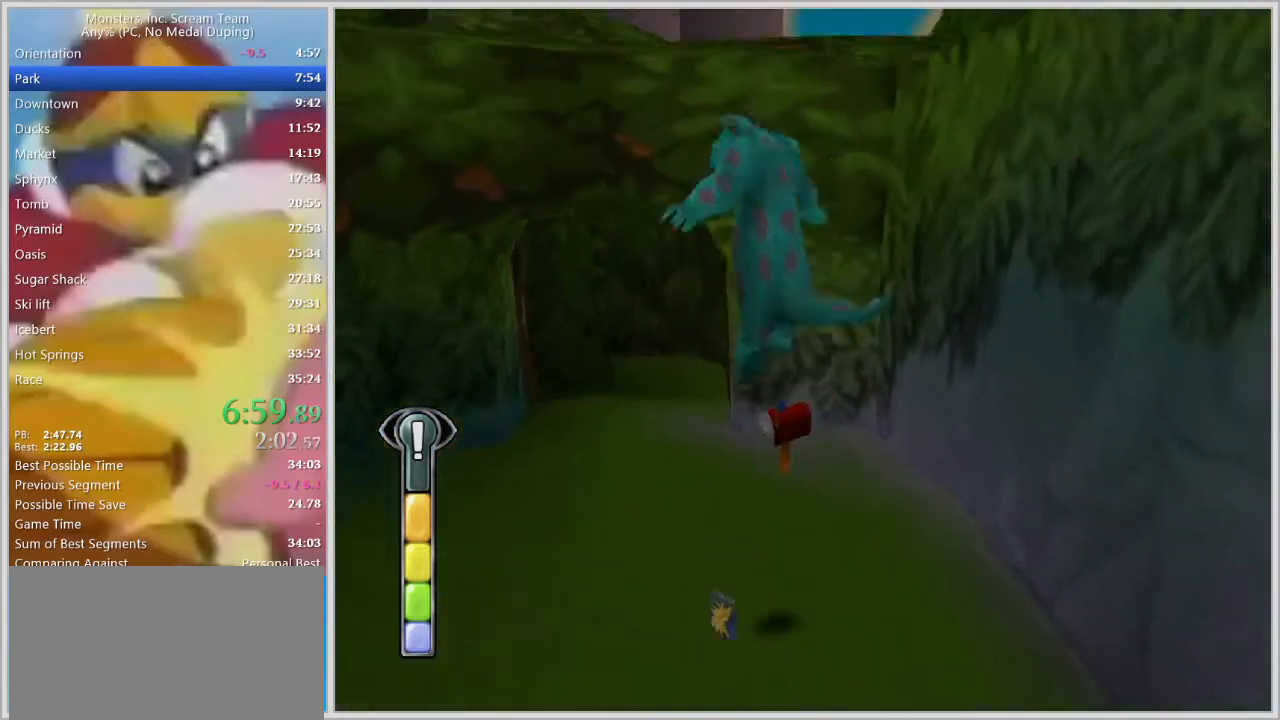
{"keys": ["w"], "events": [[67, "a", "up"], [167, "a", "down"], [267, "a", "up"]]}
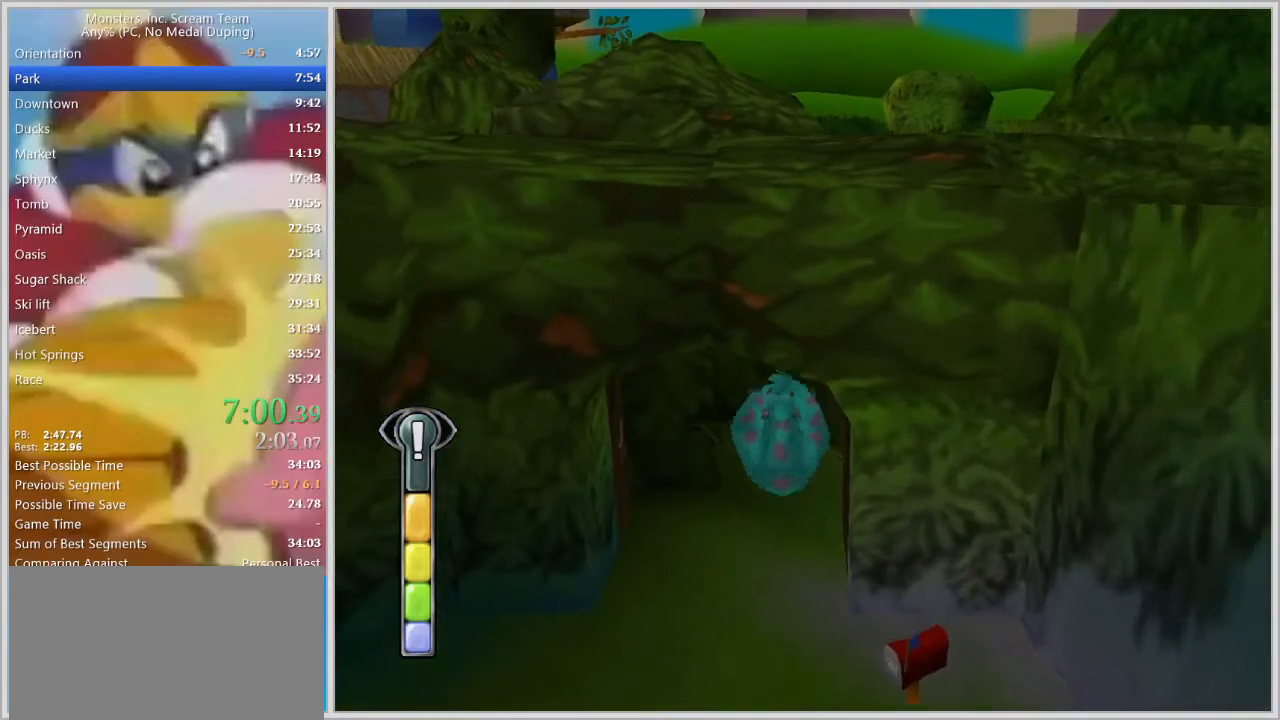
{"keys": ["w"], "events": []}
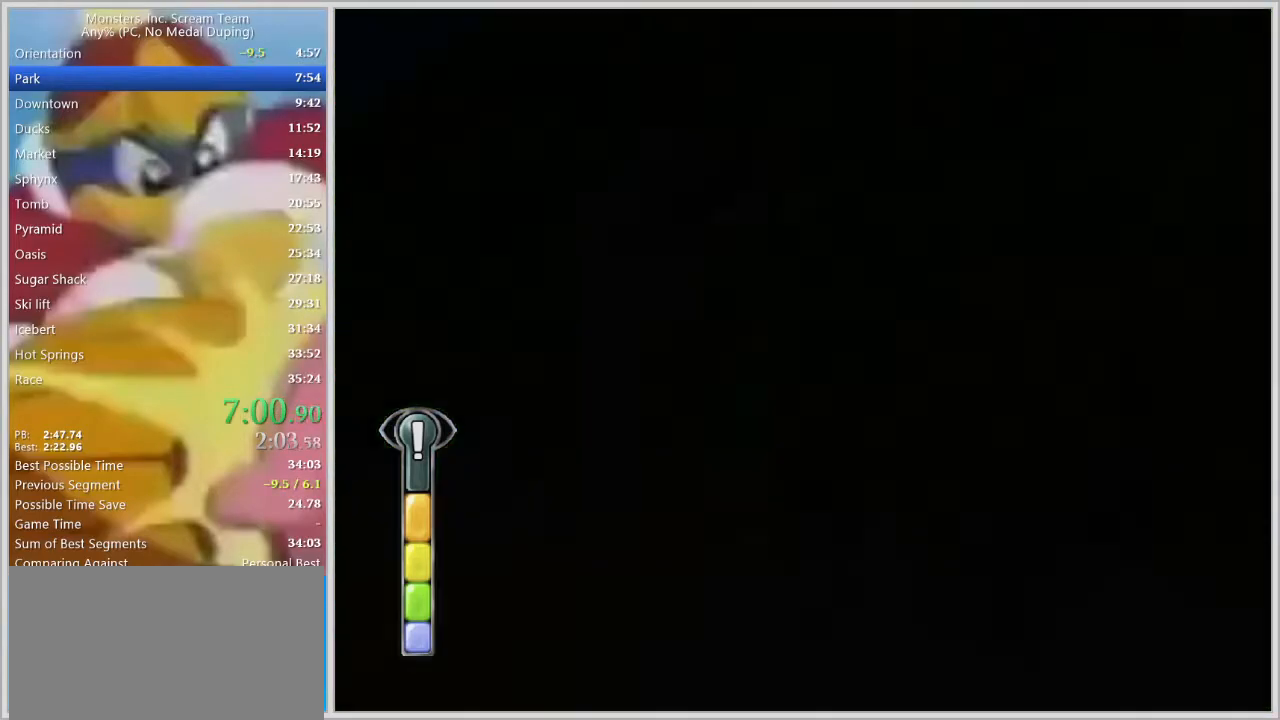
{"keys": ["a"], "events": [[250, "a", "down"], [250, "w", "up"]]}
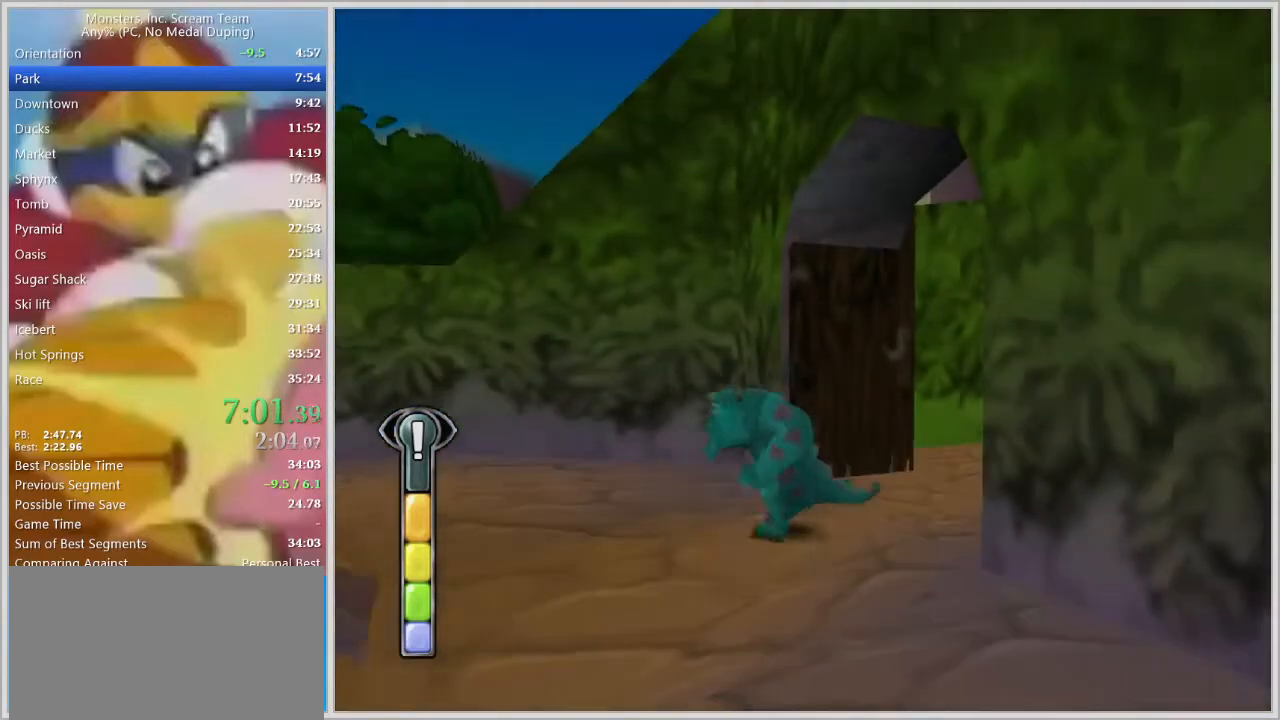
{"keys": ["a", "w"], "events": [[350, "w", "down"]]}
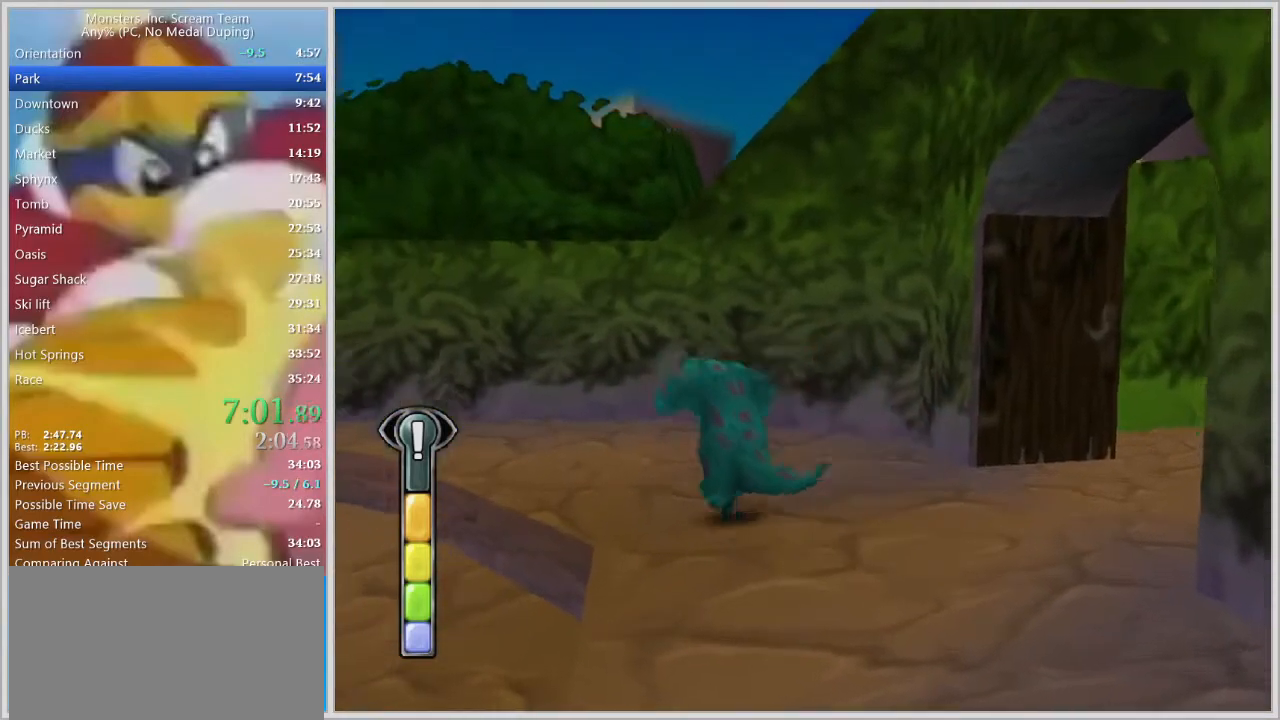
{"keys": ["a", "space", "w"], "events": [[100, "space", "down"], [183, "space", "up"], [283, "space", "down"]]}
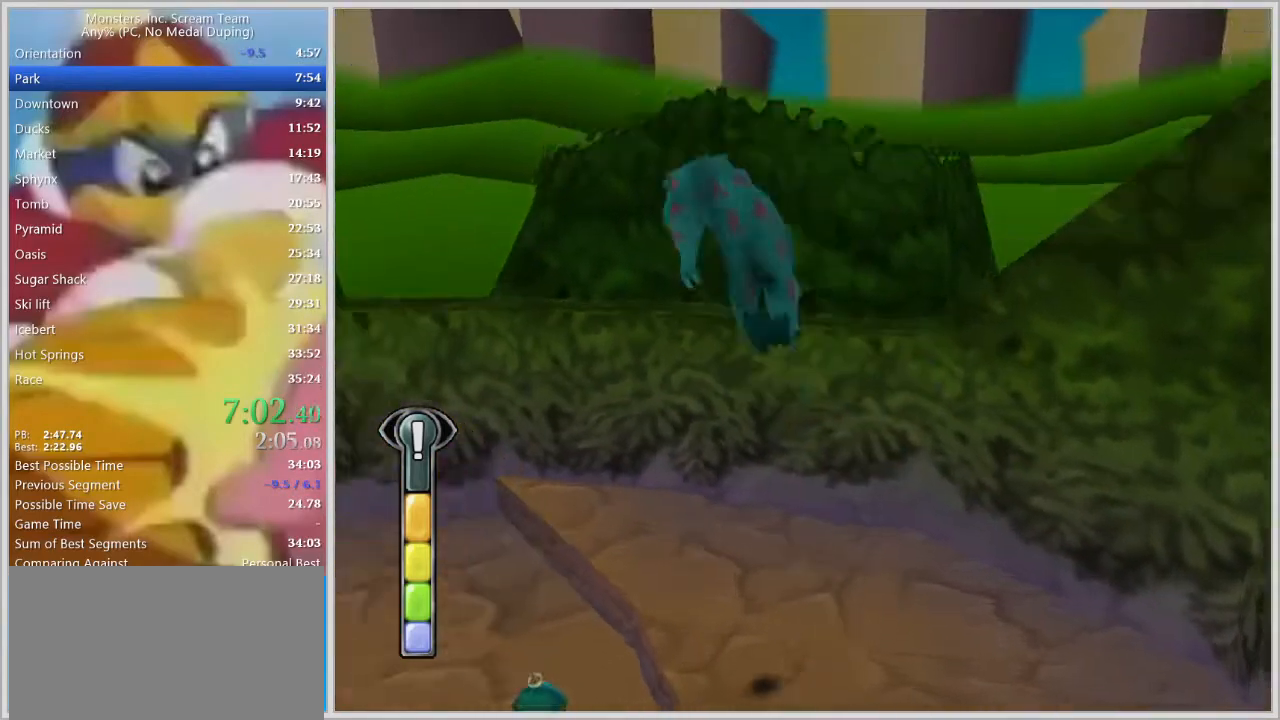
{"keys": ["a", "w"], "events": [[67, "space", "up"], [100, "a", "up"], [383, "a", "down"]]}
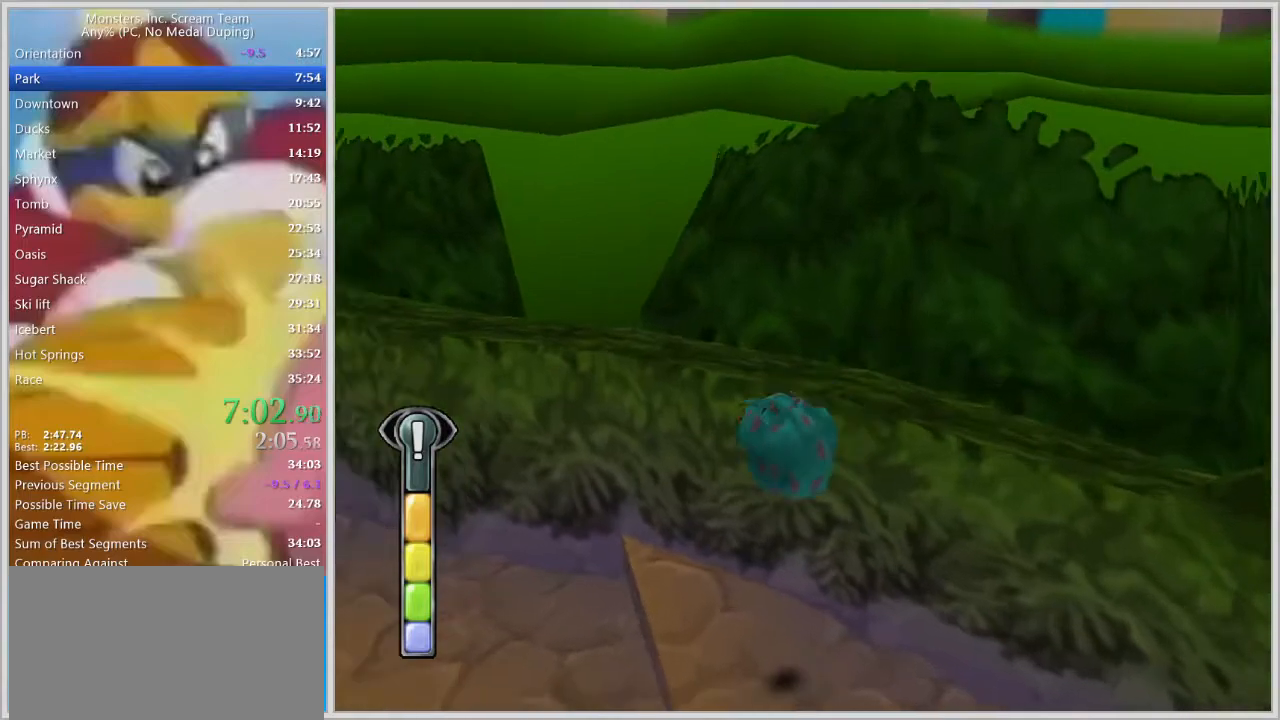
{"keys": ["w"], "events": [[350, "space", "down"], [450, "a", "up"], [500, "space", "up"]]}
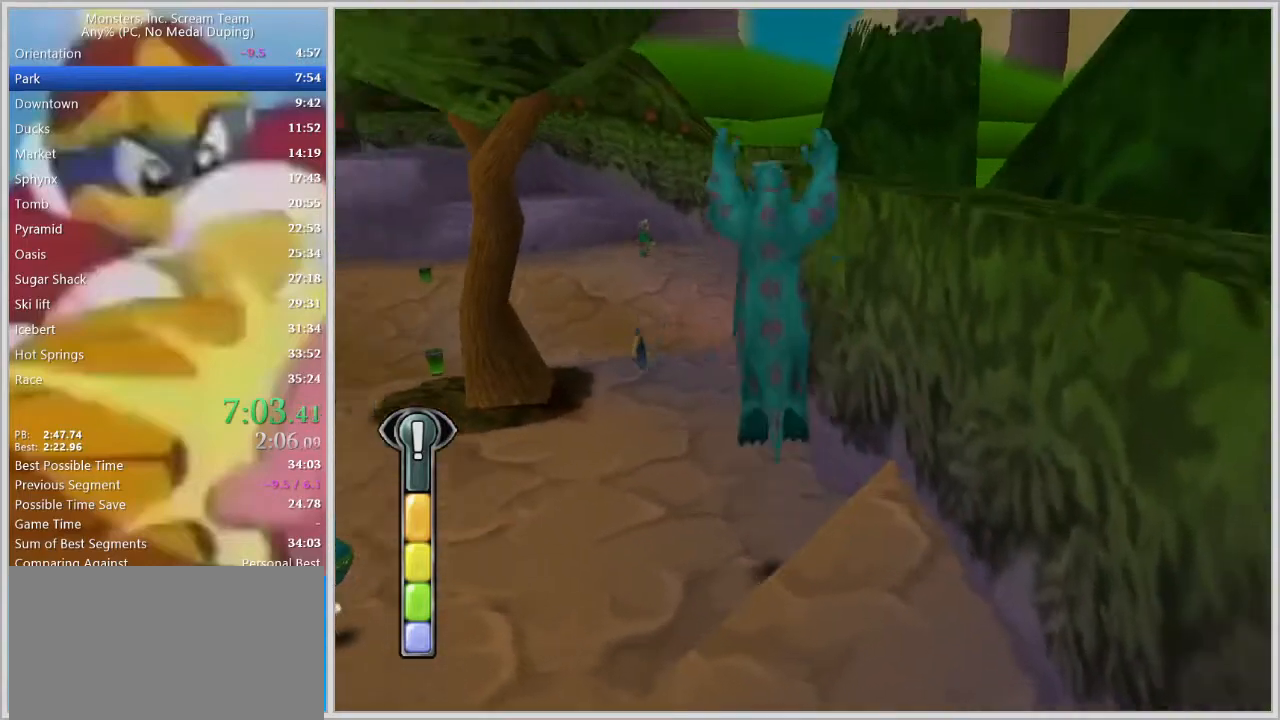
{"keys": ["w"], "events": [[33, "space", "down"], [233, "space", "up"]]}
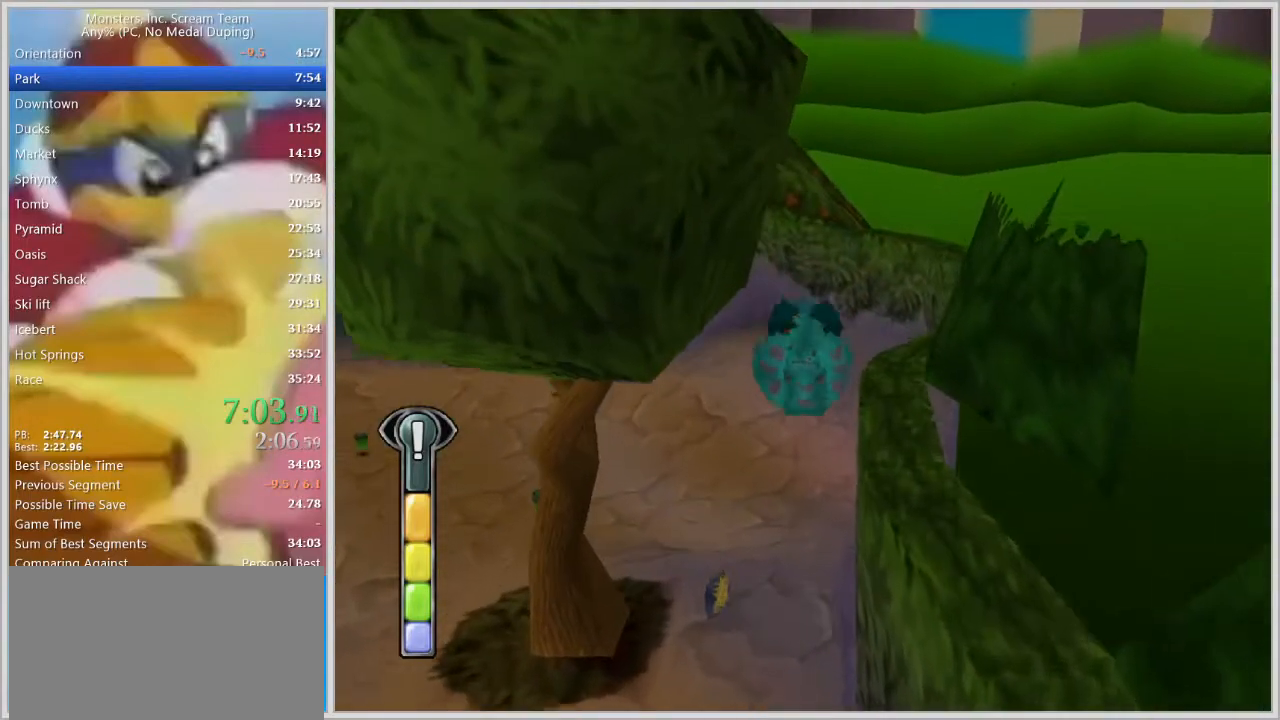
{"keys": ["w"], "events": [[100, "a", "down"], [150, "a", "up"]]}
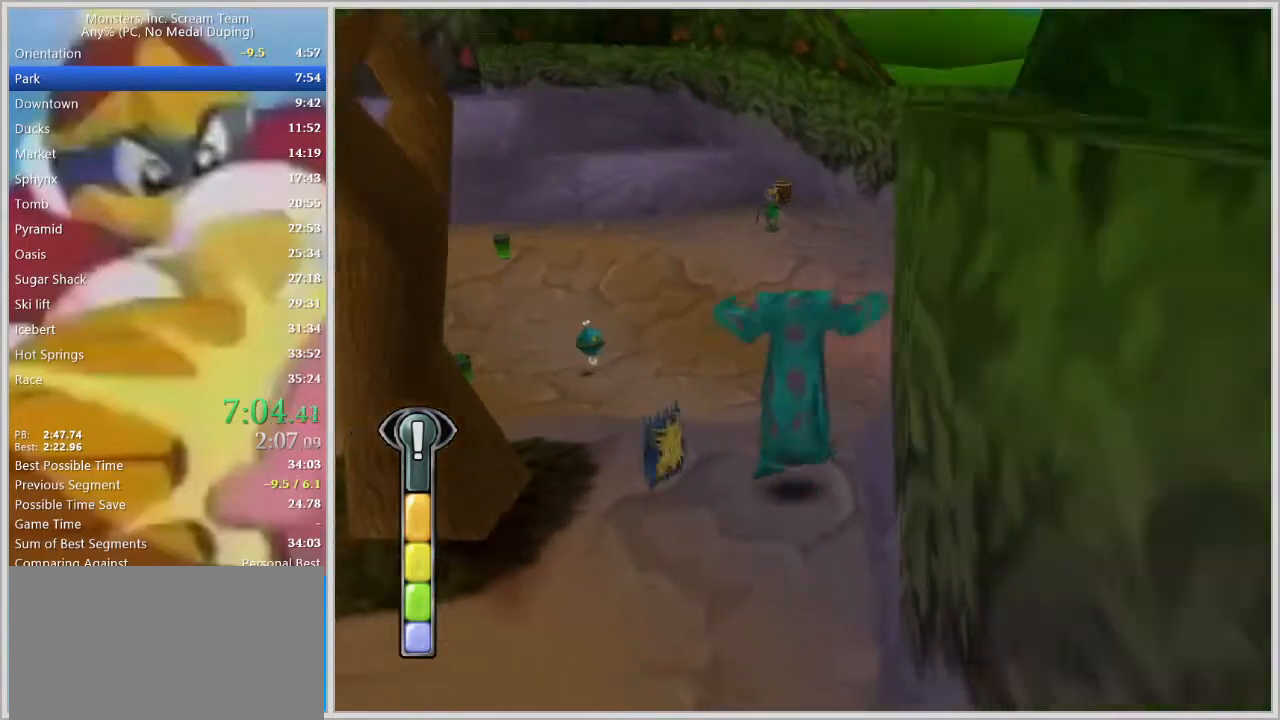
{"keys": ["w"], "events": [[350, "space", "down"], [500, "space", "up"]]}
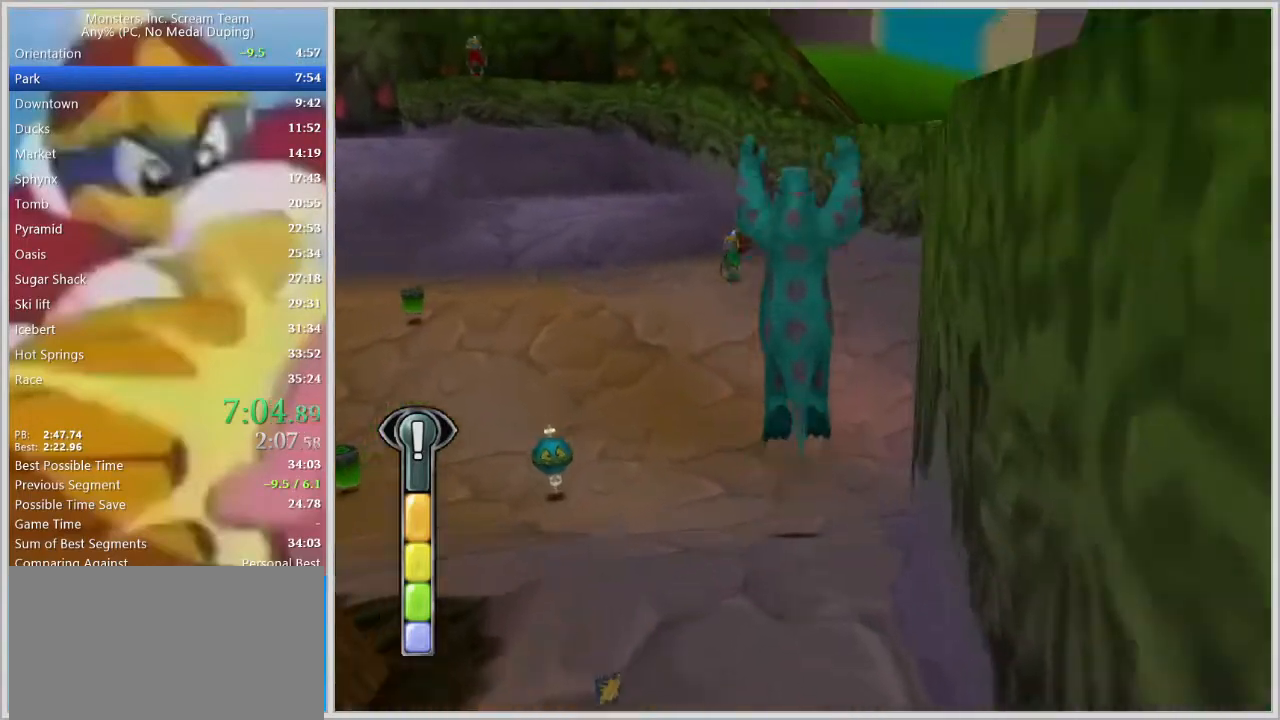
{"keys": ["w"], "events": [[283, "space", "down"], [417, "space", "up"]]}
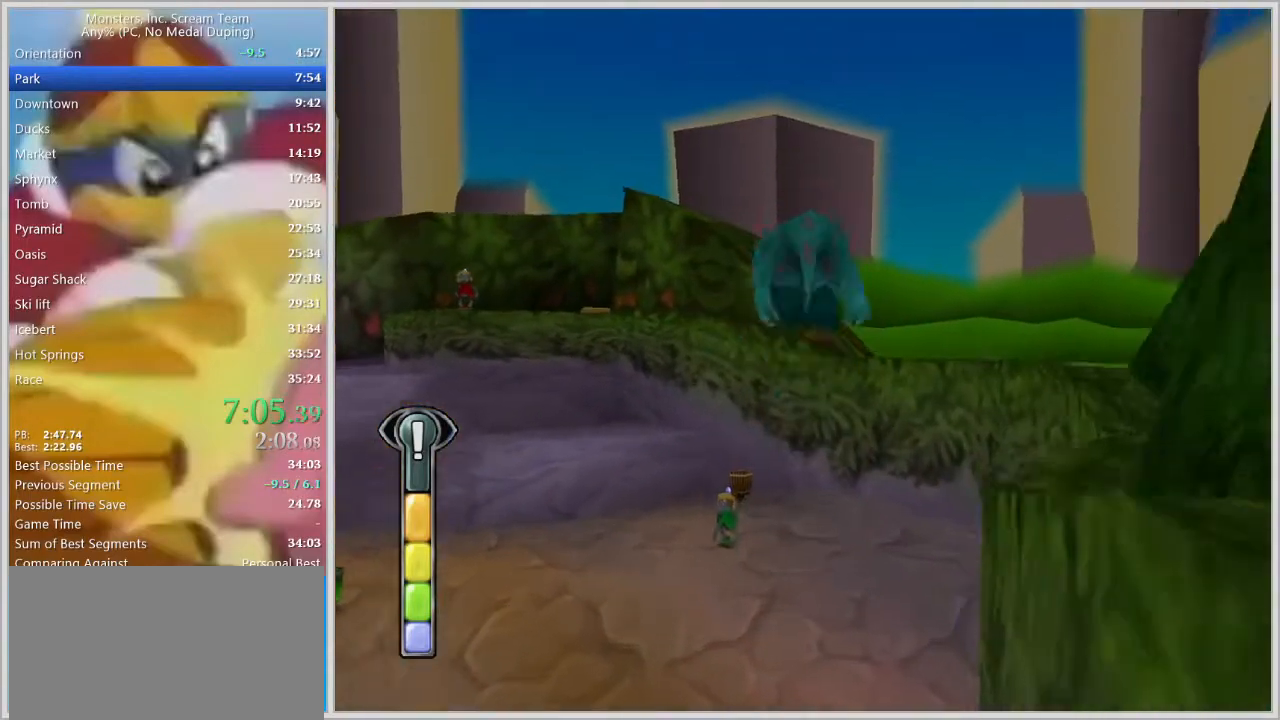
{"keys": ["w"], "events": []}
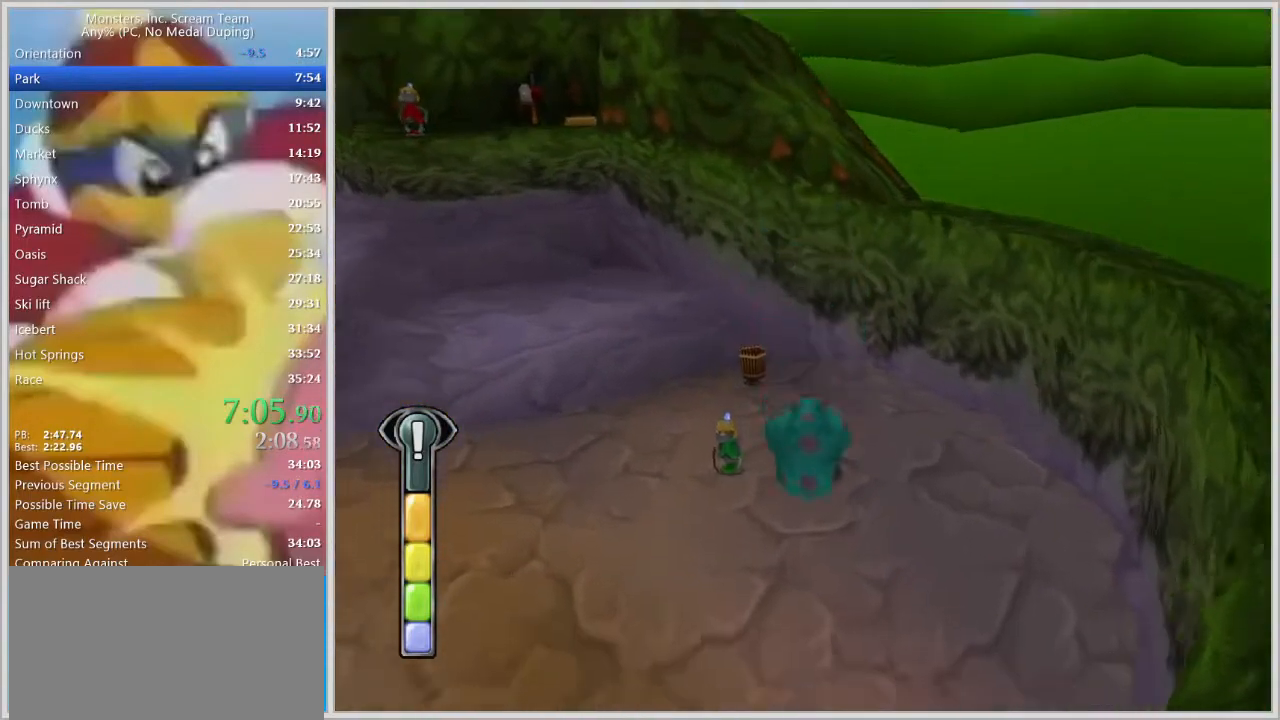
{"keys": ["w"], "events": []}
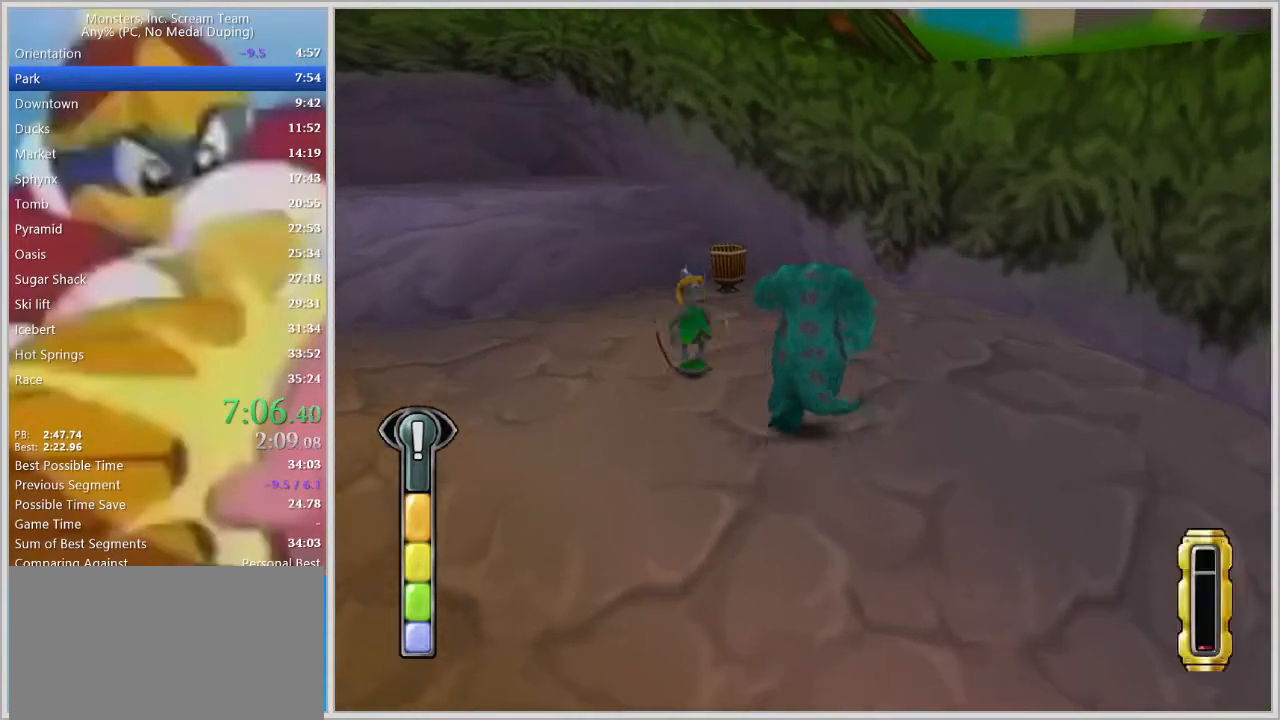
{"keys": [], "events": [[83, "w", "up"]]}
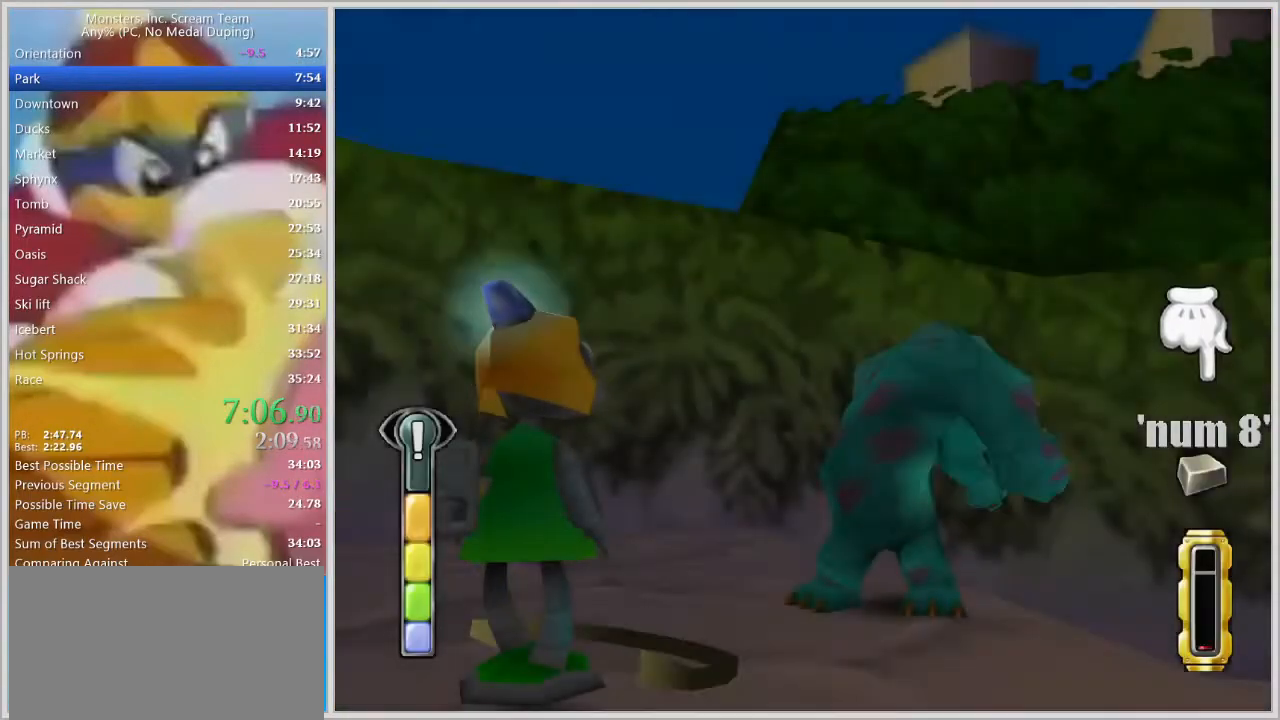
{"keys": [], "events": []}
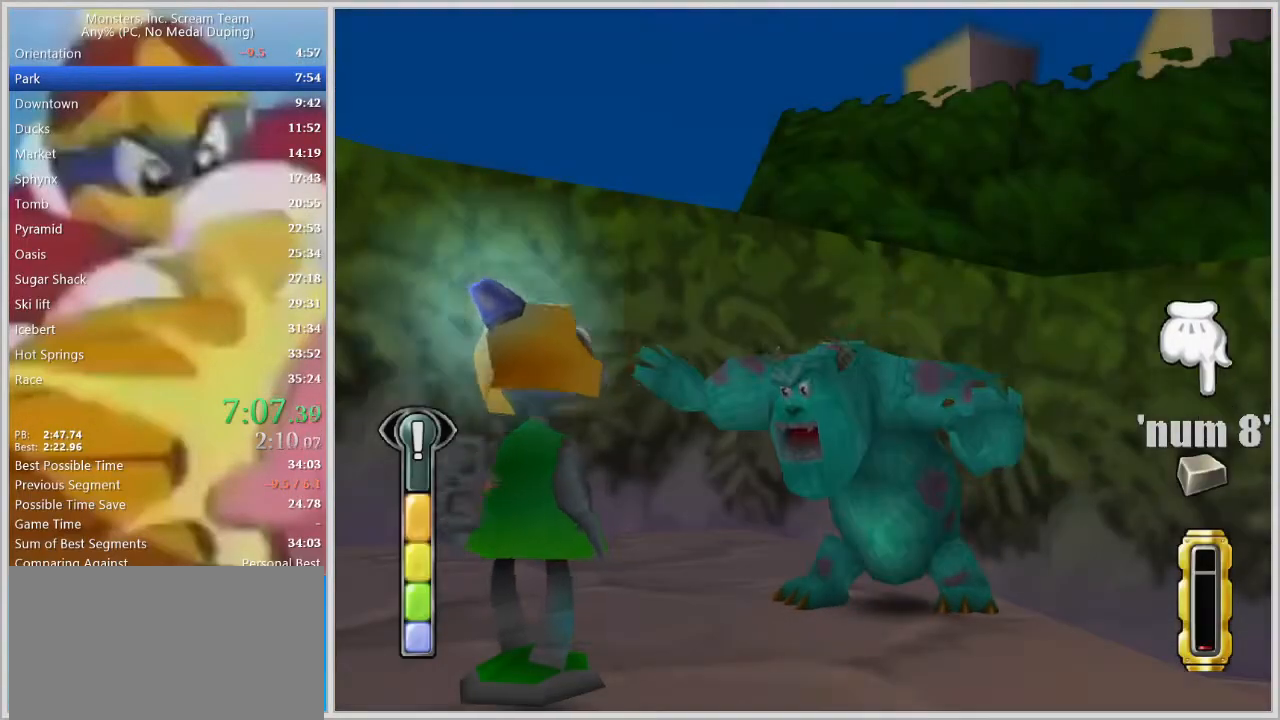
{"keys": [], "events": []}